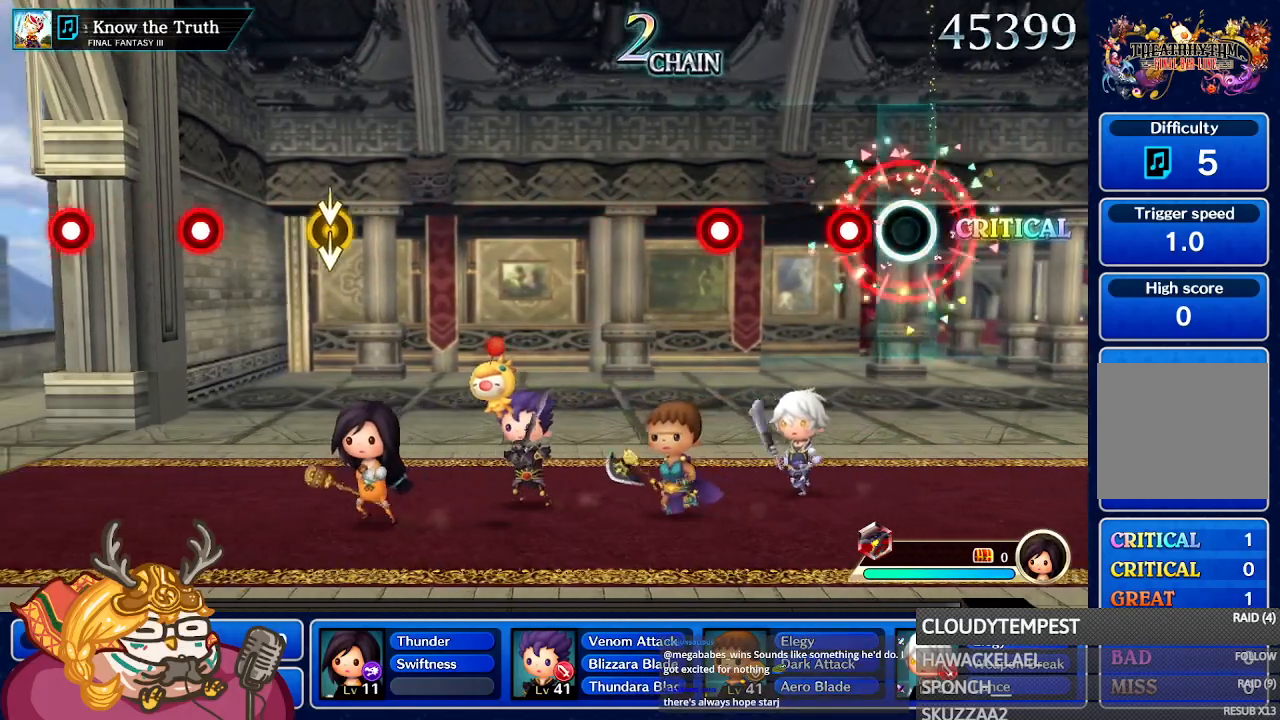
Gameplay with a controller (Nintendo layout); each line is a JSON object with the inputs held at the frame after it. "button_events" lists button changes between this image and that frame as [ms after this image, input, new state], when the widget could be followed in between (sticks are given only as held states). Not read: L3 R3 SELECT START.
{"buttons": [], "left_stick": "center", "right_stick": "center", "button_events": [[217, "A", "down"], [317, "A", "up"]]}
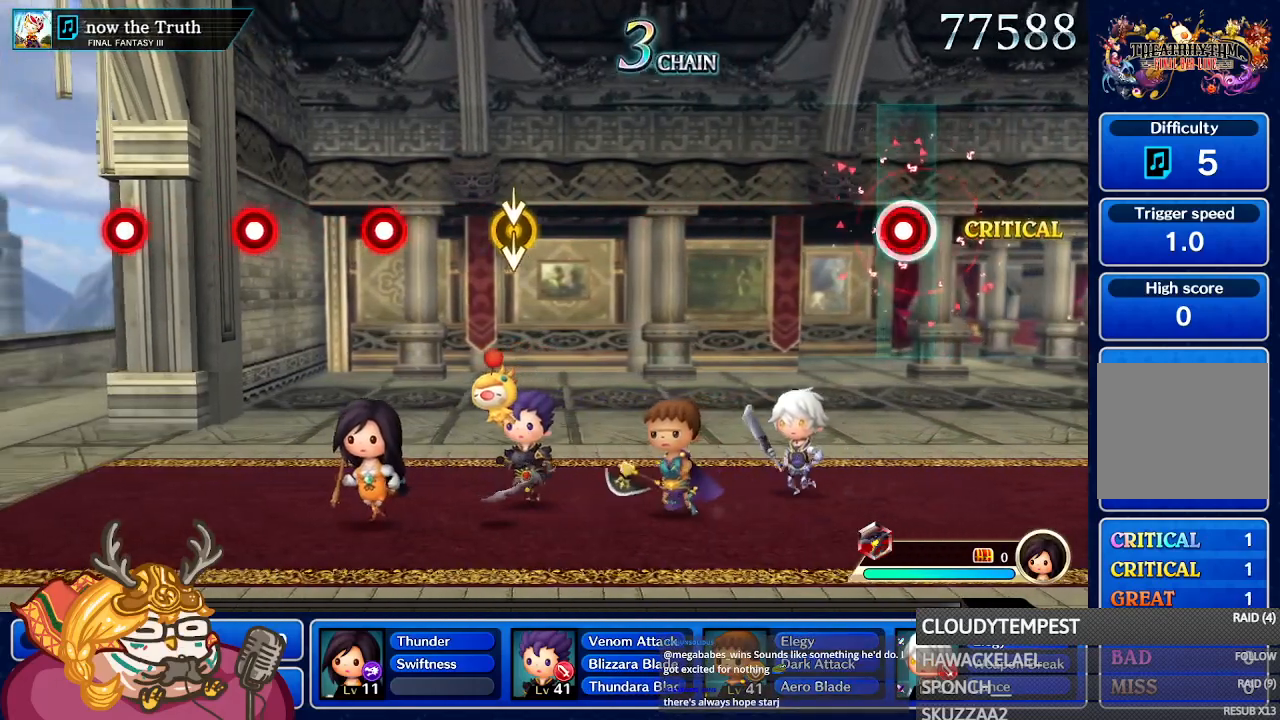
{"buttons": [], "left_stick": "center", "right_stick": "center", "button_events": [[33, "A", "down"], [133, "A", "up"]]}
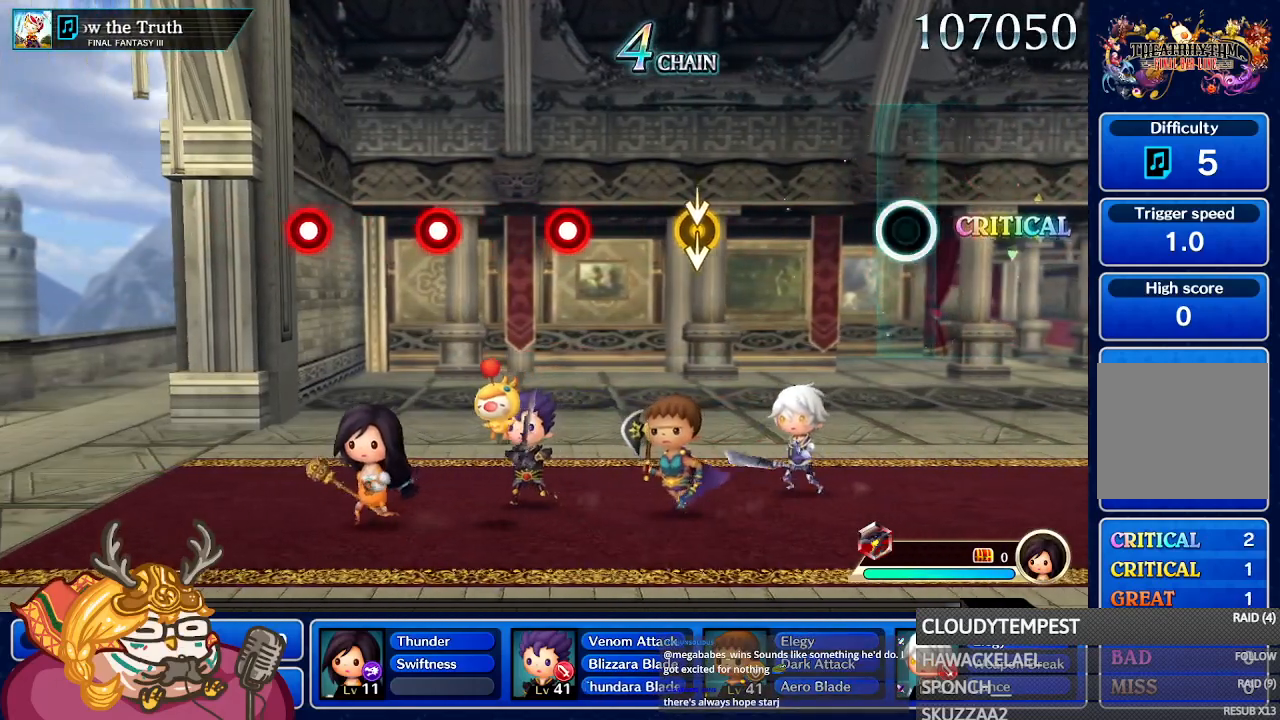
{"buttons": [], "left_stick": "center", "right_stick": "center", "button_events": []}
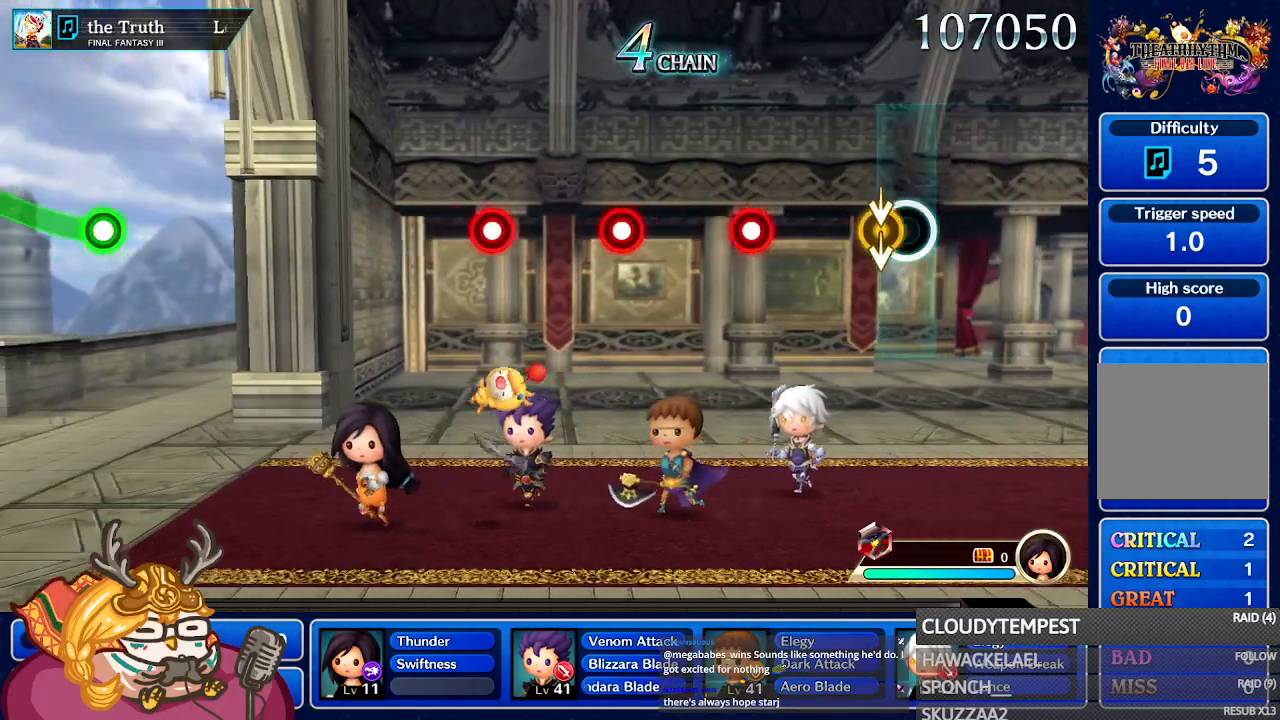
{"buttons": ["A"], "left_stick": "center", "right_stick": "center", "button_events": [[417, "A", "down"]]}
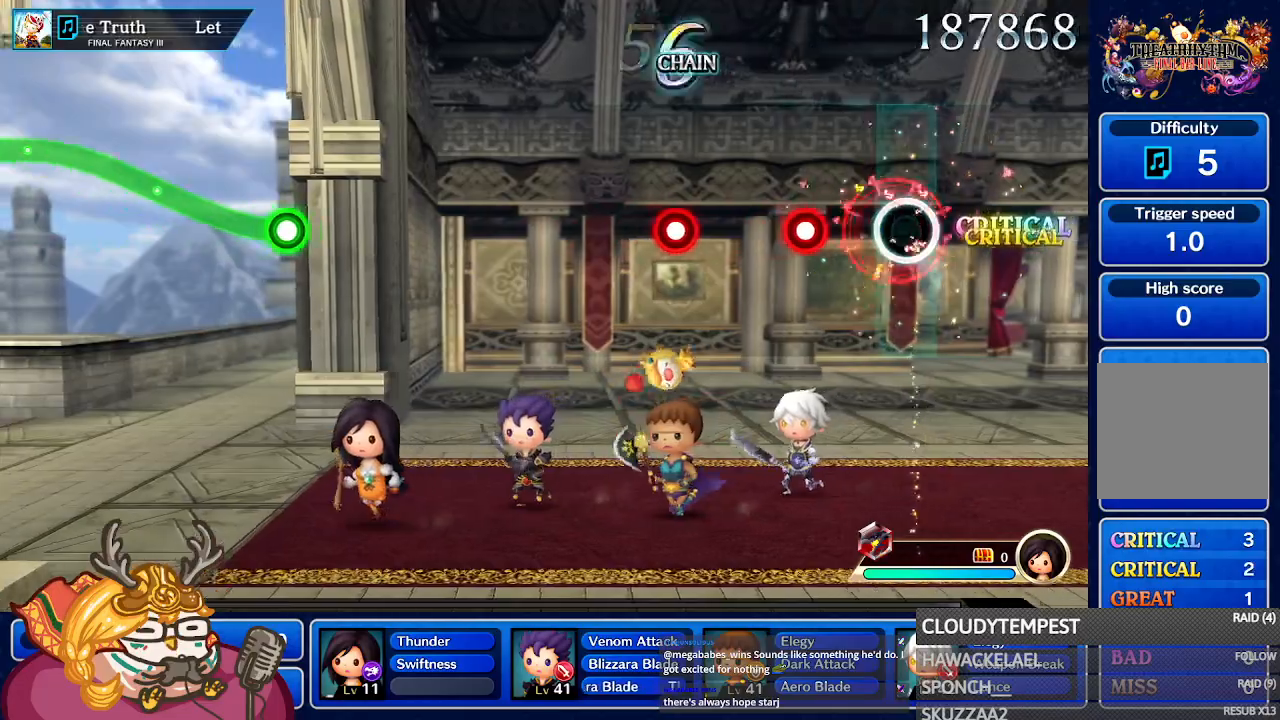
{"buttons": [], "left_stick": "center", "right_stick": "center", "button_events": [[17, "A", "up"], [317, "A", "down"], [433, "A", "up"]]}
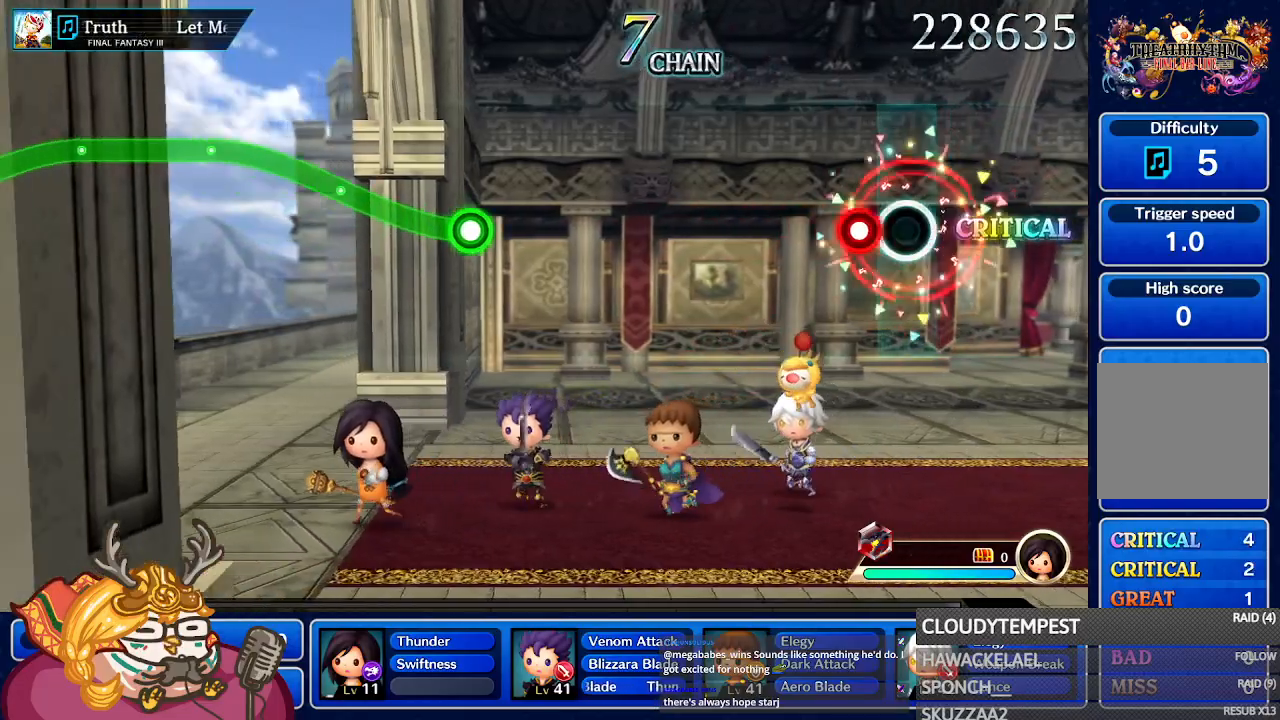
{"buttons": [], "left_stick": "center", "right_stick": "center", "button_events": [[167, "A", "down"], [250, "A", "up"]]}
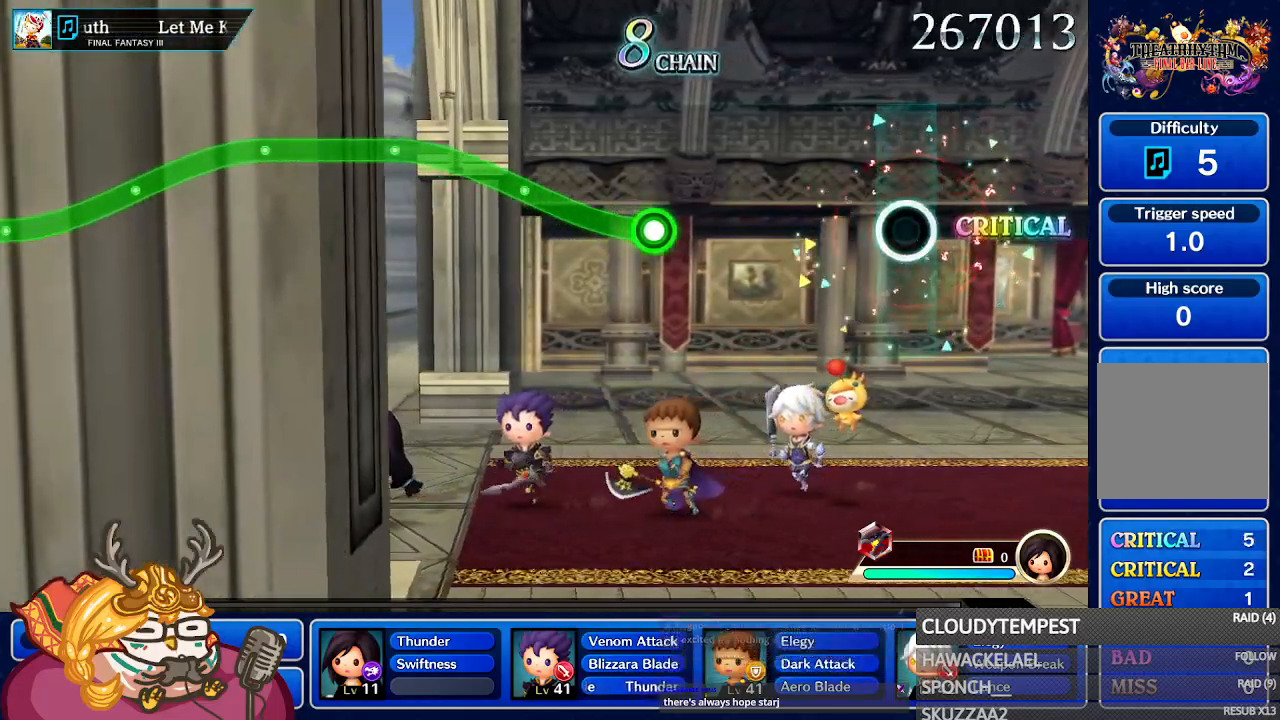
{"buttons": [], "left_stick": "center", "right_stick": "center", "button_events": []}